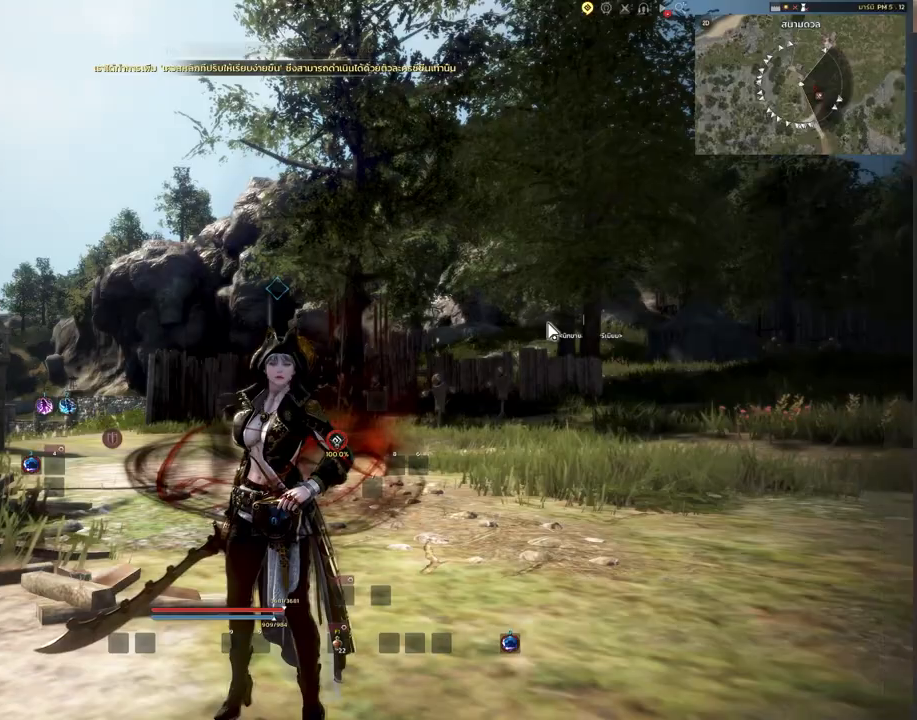
Gameplay with keyboard and mouse; each line is a JSON object with the keys and mouse buttons held at the frame after it. "events" lists presses ("down") and releases ("up") of "a", "c", "d", "e", "s", "shift", "space", "tab", "w", "mouse_left" and "mouse_right" between this image and that frame as [ms after this image, input, new state], when the widget could be followed in between. "mouse_left", "mouse_right" = the "left", "right" buttons of the "mouse" list. No other keys are recorded. Mouse movement is not recorded. Not read: other_keys.
{"keys": ["a"], "mouse": [], "events": [[450, "a", "down"]]}
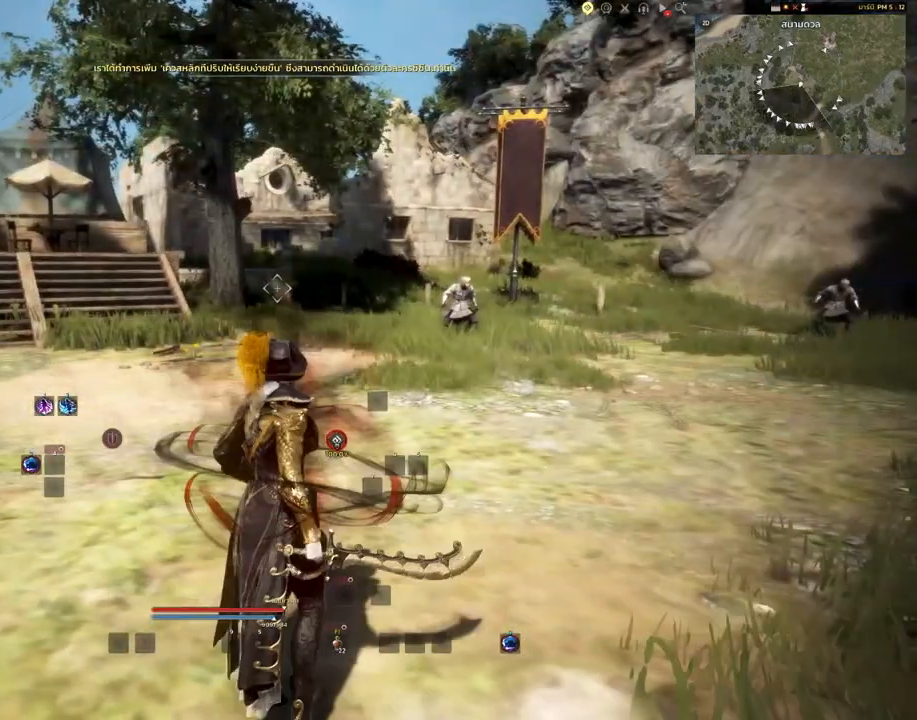
{"keys": ["a"], "mouse": [], "events": []}
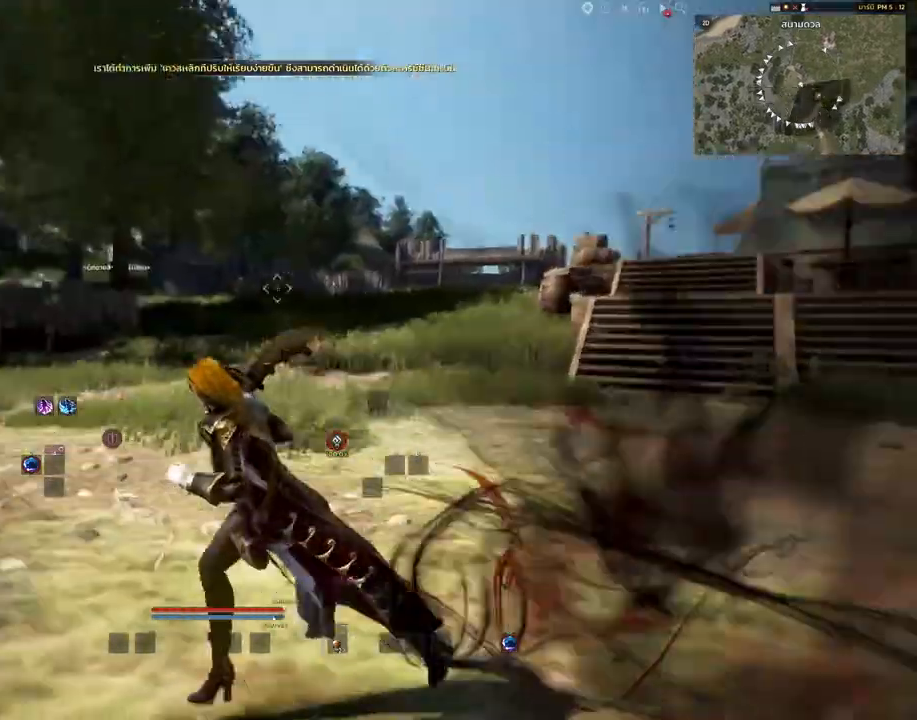
{"keys": [], "mouse": [], "events": [[450, "a", "up"]]}
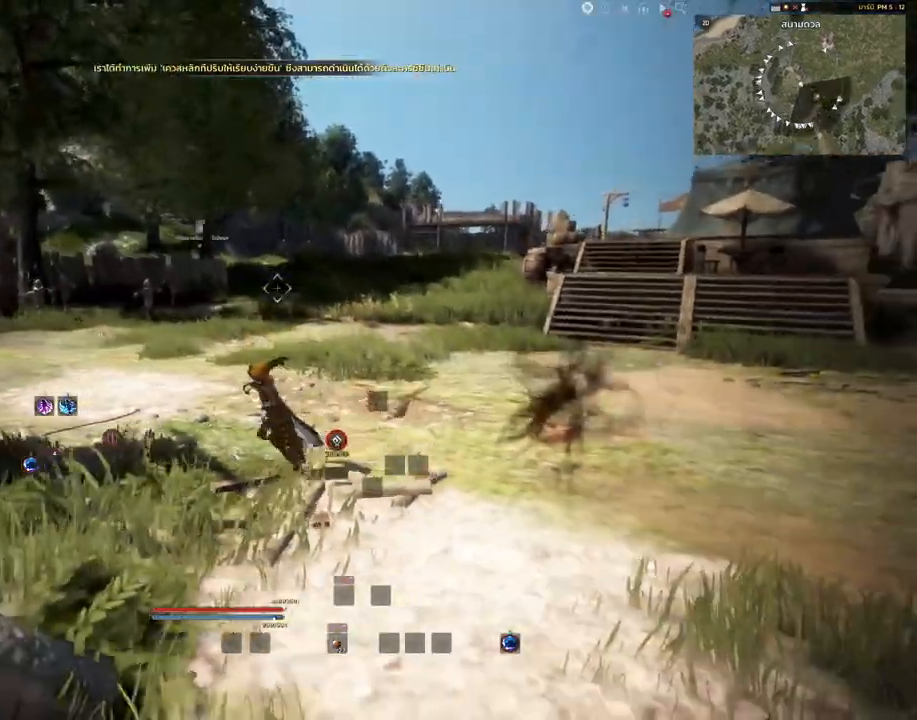
{"keys": ["w"], "mouse": [], "events": [[383, "w", "down"]]}
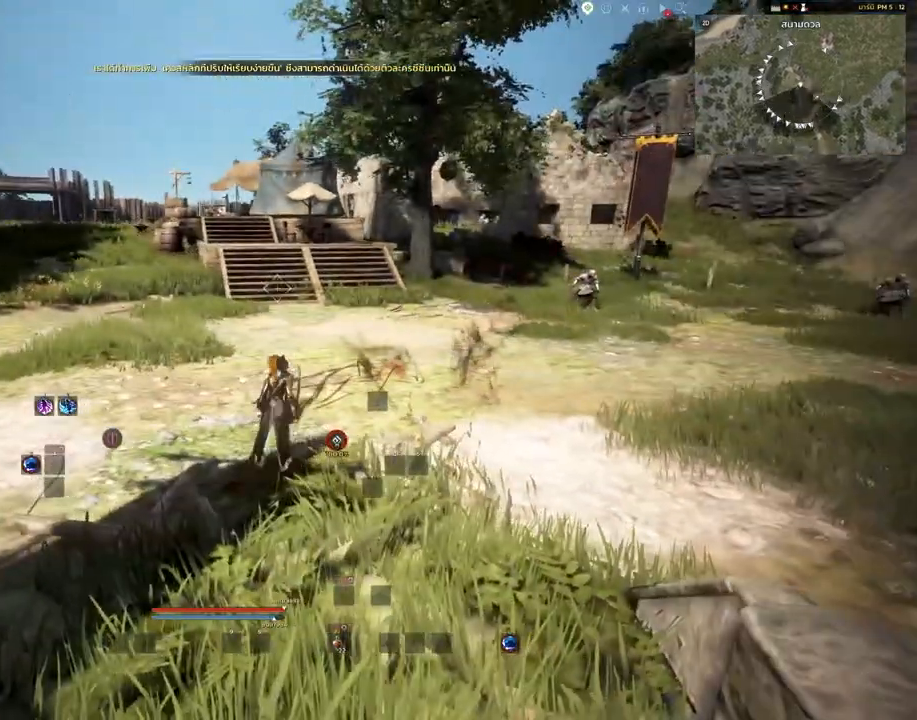
{"keys": [], "mouse": [], "events": [[283, "w", "up"]]}